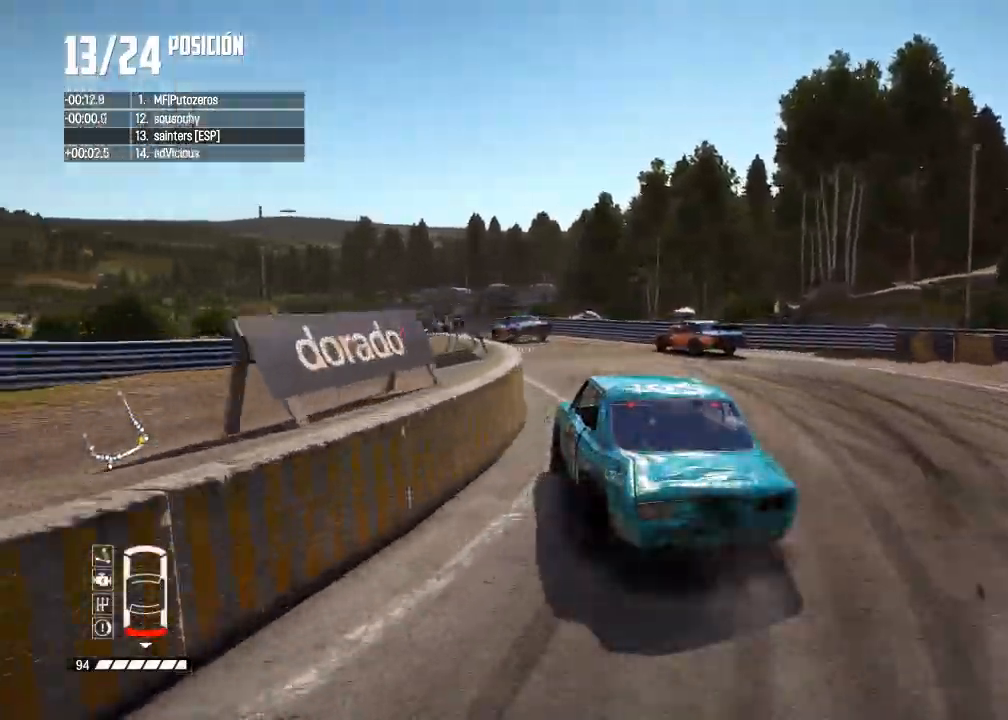
Gameplay with a controller (Xbox layout); each line is a JSON object with the inputs held at the frame after it. "events" lists button and stick changes between this image and that frame as [ms after this image, input, new state], when the widget could be followed in between.
{"buttons": ["R2"], "left_stick": "center", "right_stick": "center", "events": [[66, "left_stick", "center"]]}
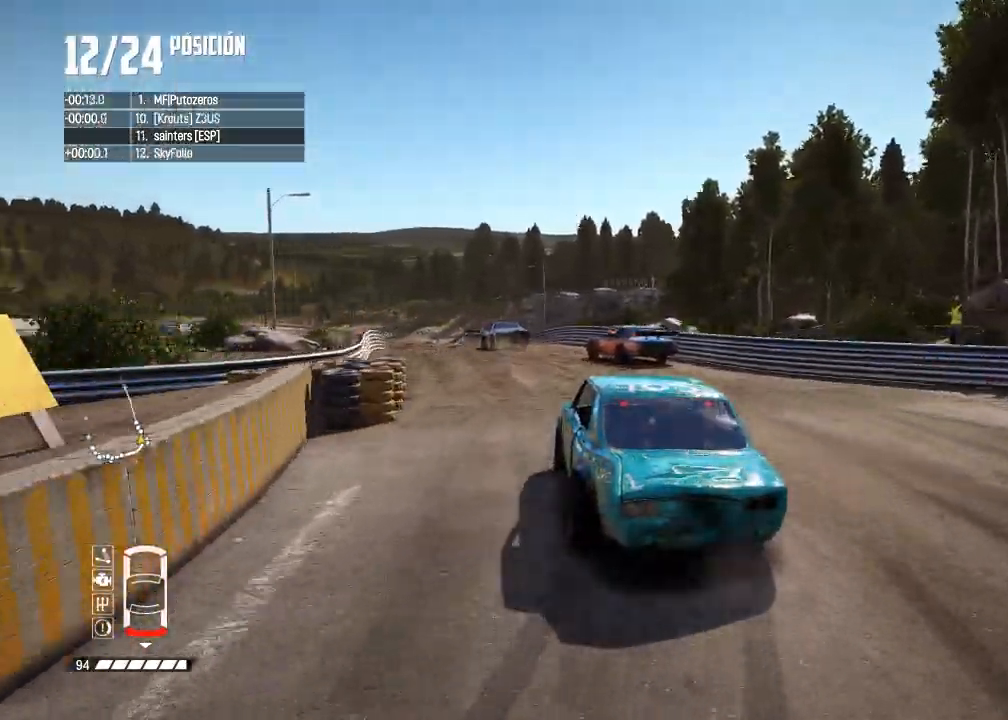
{"buttons": ["R2"], "left_stick": "center", "right_stick": "center"}
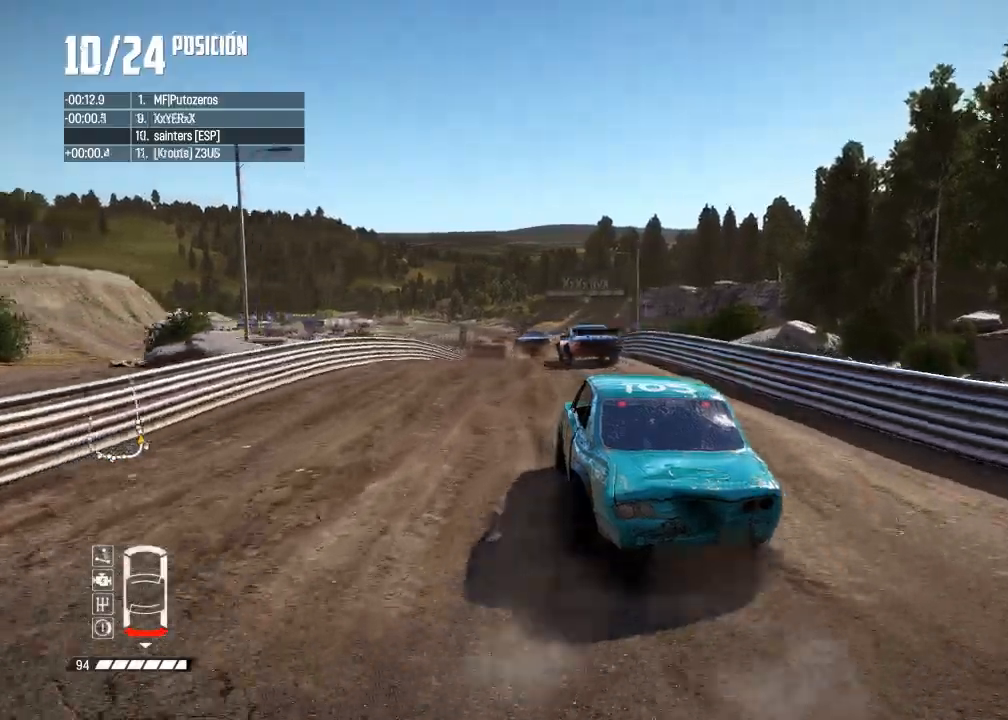
{"buttons": ["R2"], "left_stick": "center", "right_stick": "center", "events": [[166, "left_stick", "right"], [367, "left_stick", "center"]]}
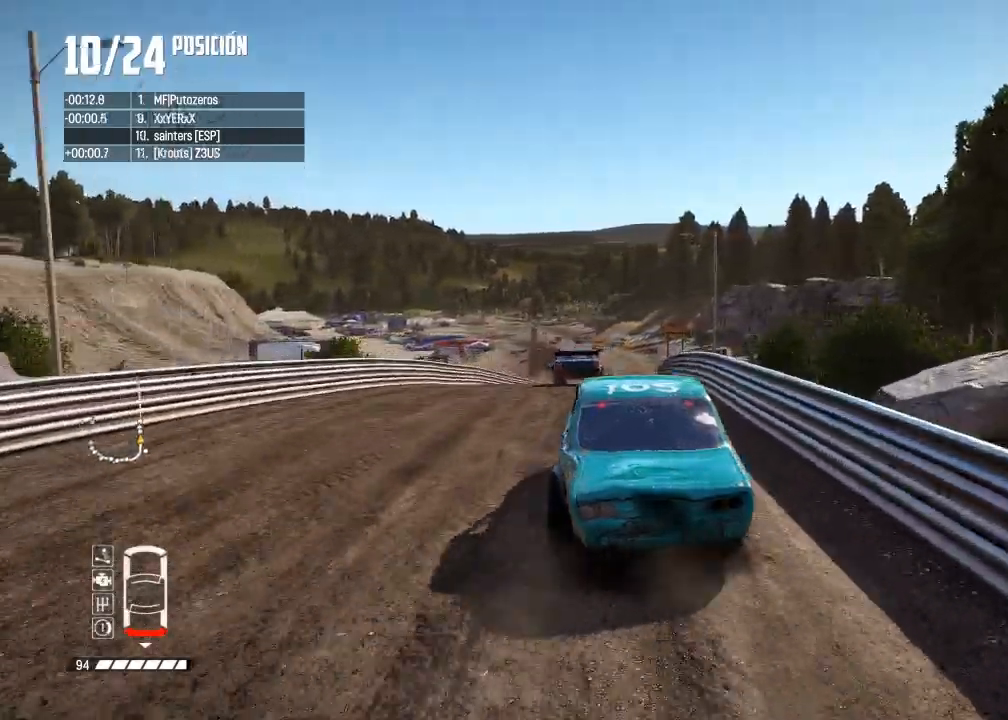
{"buttons": ["R1", "R2"], "left_stick": "center", "right_stick": "up", "events": [[451, "R1", "down"], [451, "right_stick", "up"]]}
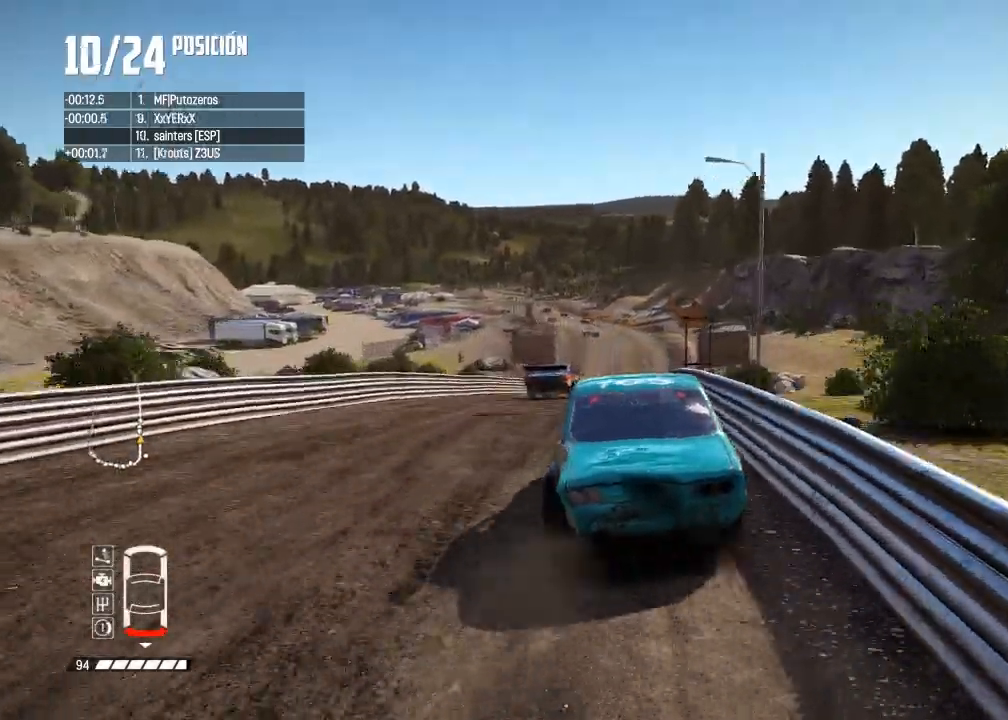
{"buttons": ["R2"], "left_stick": "center", "right_stick": "center", "events": [[16, "R1", "up"], [66, "right_stick", "center"]]}
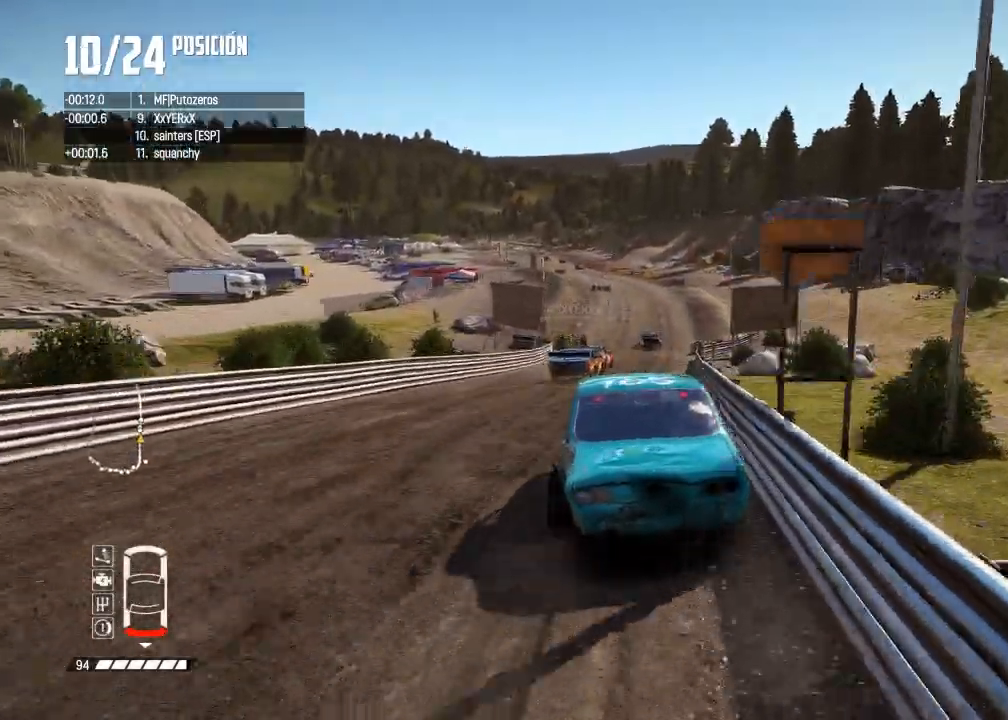
{"buttons": ["R2"], "left_stick": "center", "right_stick": "center", "events": [[284, "left_stick", "right"], [484, "left_stick", "center"]]}
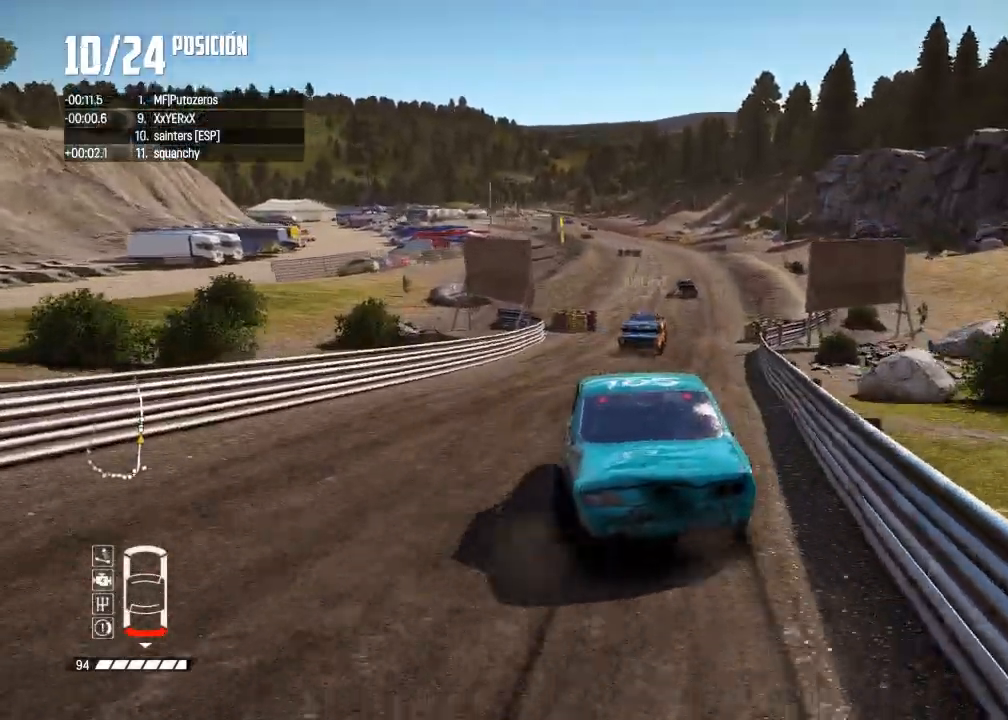
{"buttons": ["R2"], "left_stick": "center", "right_stick": "center", "events": [[133, "left_stick", "right"], [267, "left_stick", "center"]]}
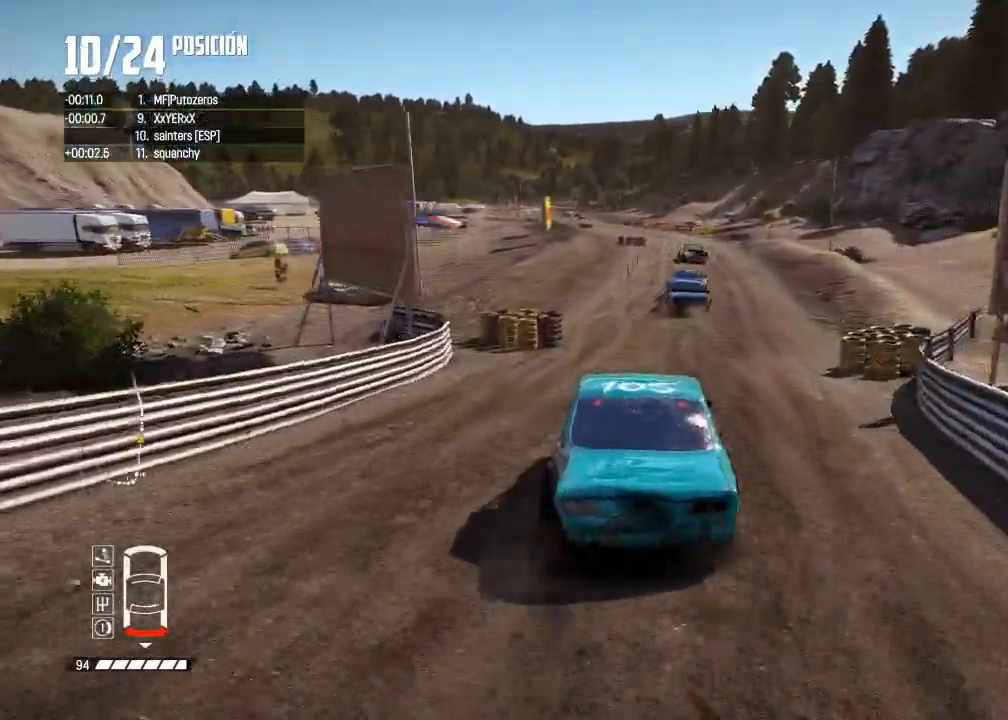
{"buttons": ["R2"], "left_stick": "center", "right_stick": "center", "events": [[200, "left_stick", "right"], [417, "left_stick", "center"]]}
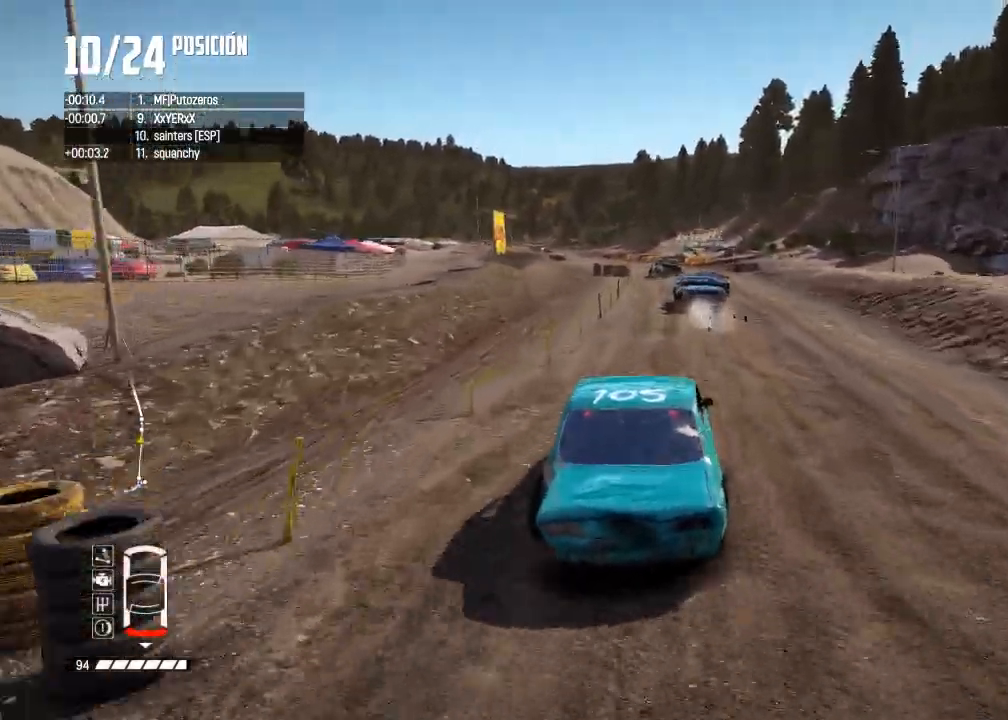
{"buttons": ["R2"], "left_stick": "left", "right_stick": "center", "events": [[250, "left_stick", "left"]]}
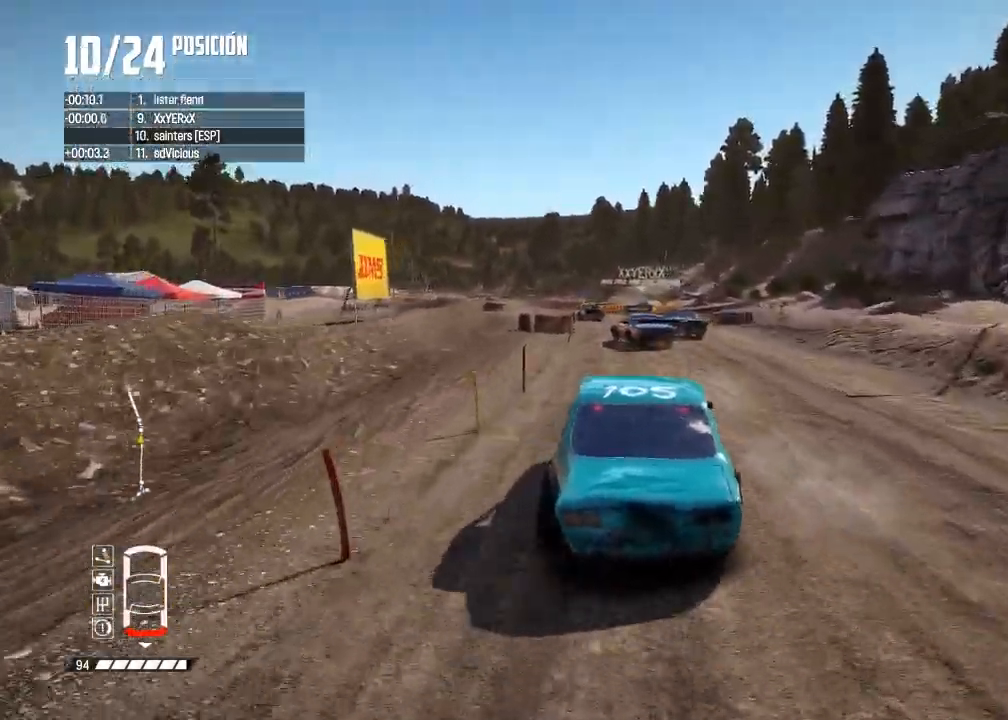
{"buttons": ["R2"], "left_stick": "left", "right_stick": "center", "events": [[34, "left_stick", "center"], [434, "left_stick", "left"]]}
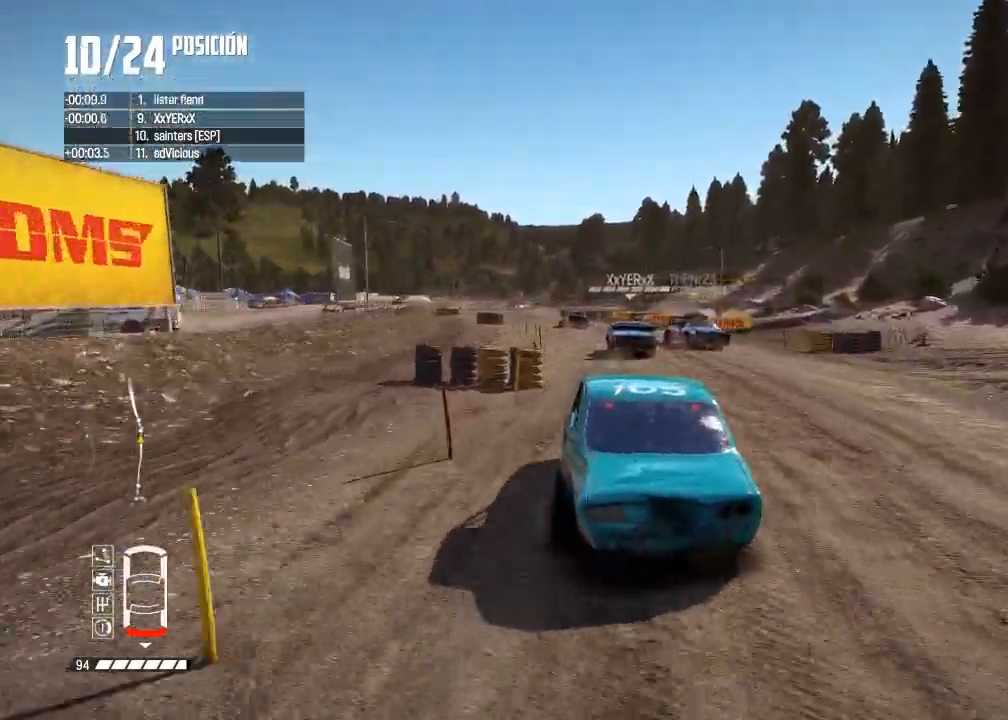
{"buttons": ["R2"], "left_stick": "left", "right_stick": "center", "events": [[50, "left_stick", "center"], [417, "left_stick", "left"]]}
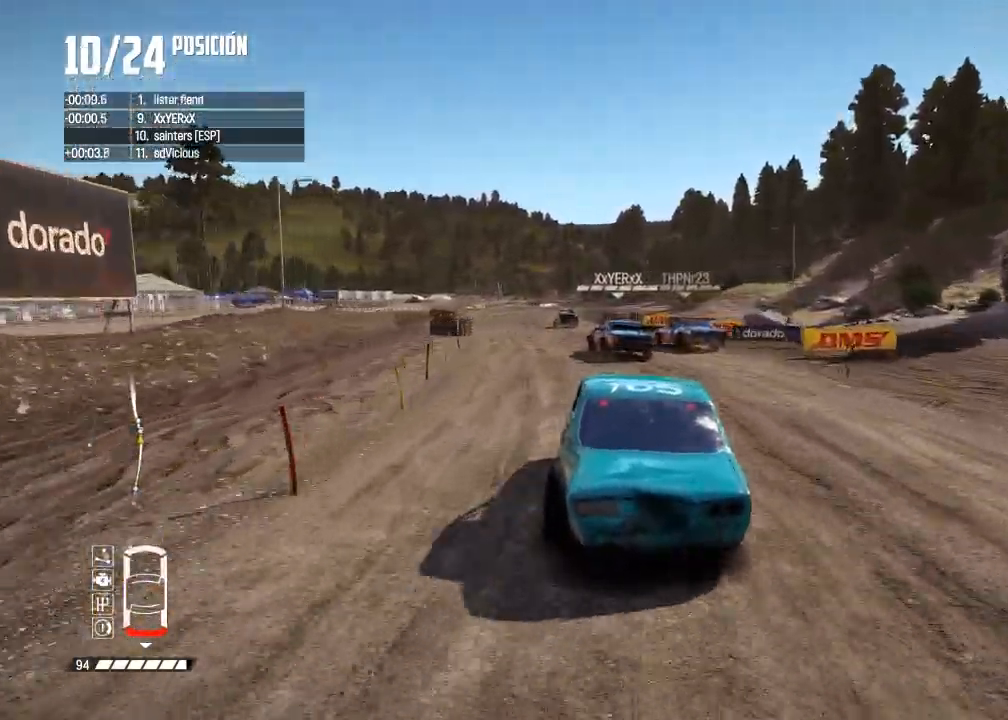
{"buttons": ["R2"], "left_stick": "left", "right_stick": "center", "events": [[334, "left_stick", "center"], [468, "left_stick", "left"]]}
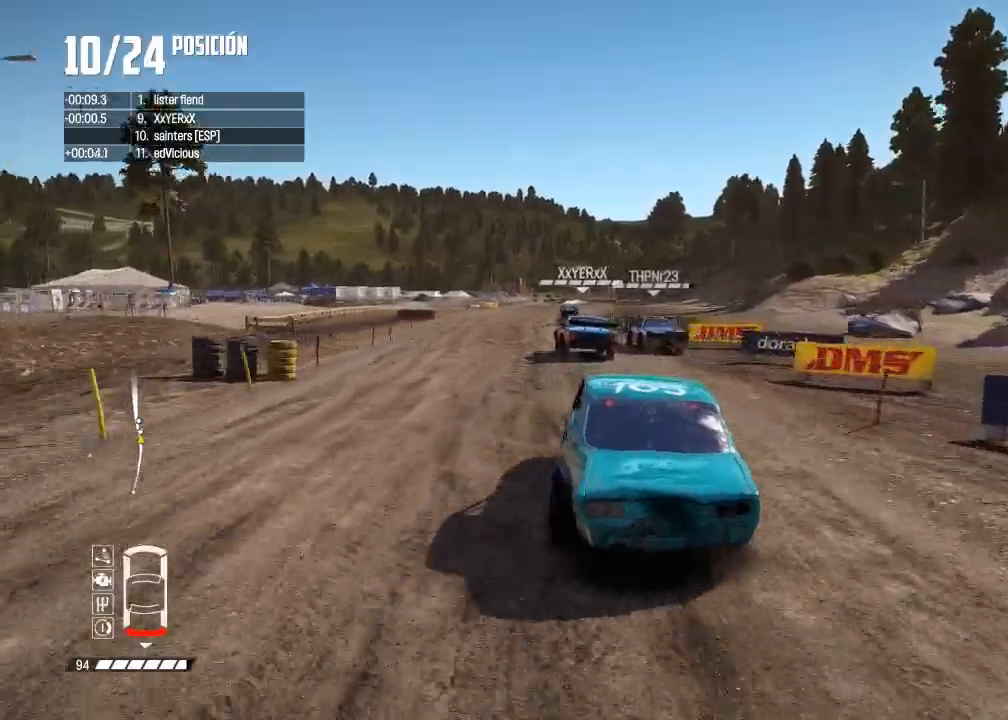
{"buttons": ["R2"], "left_stick": "center", "right_stick": "center", "events": [[234, "left_stick", "center"], [384, "R2", "up"], [434, "R2", "down"]]}
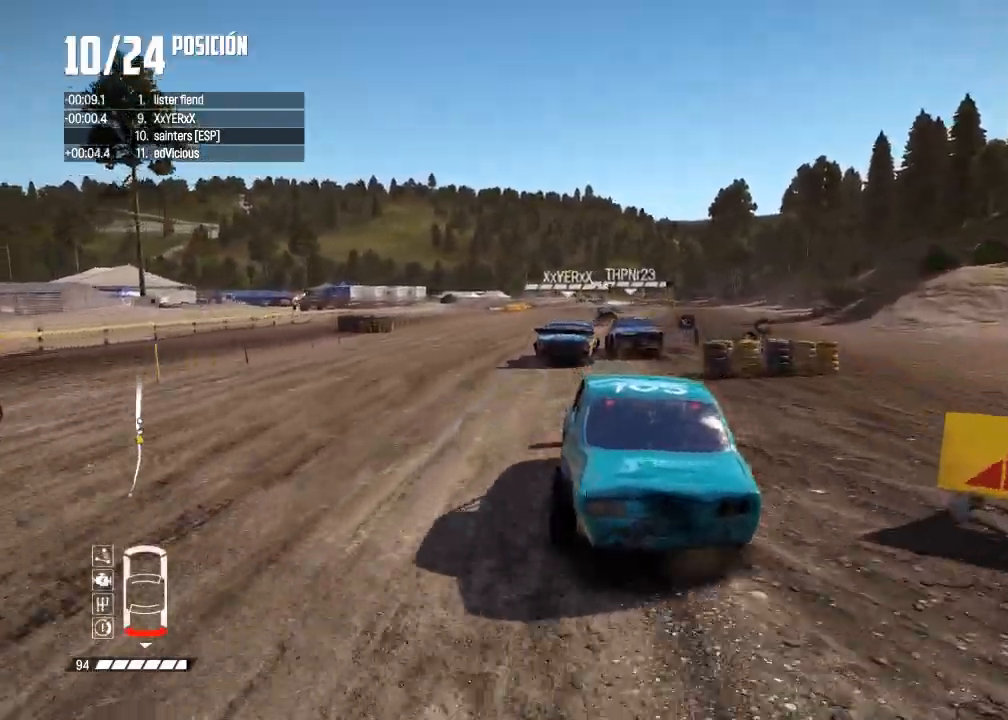
{"buttons": ["R2"], "left_stick": "right", "right_stick": "center", "events": [[101, "left_stick", "right"], [234, "left_stick", "center"], [501, "left_stick", "right"]]}
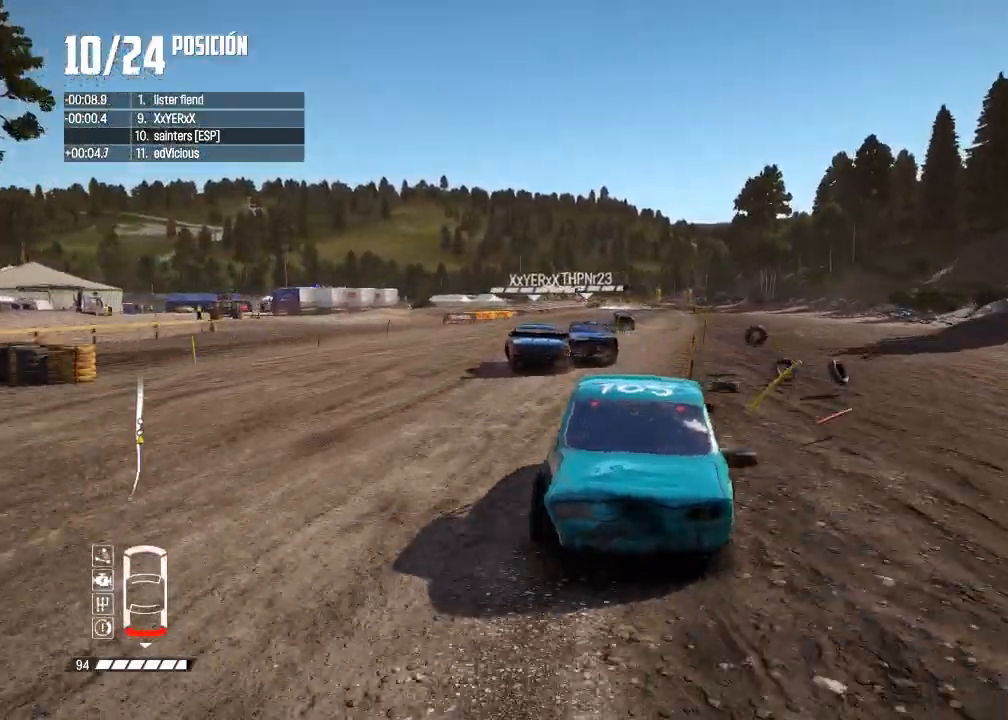
{"buttons": ["R2"], "left_stick": "left", "right_stick": "center", "events": [[150, "left_stick", "left"], [284, "left_stick", "center"], [417, "left_stick", "left"]]}
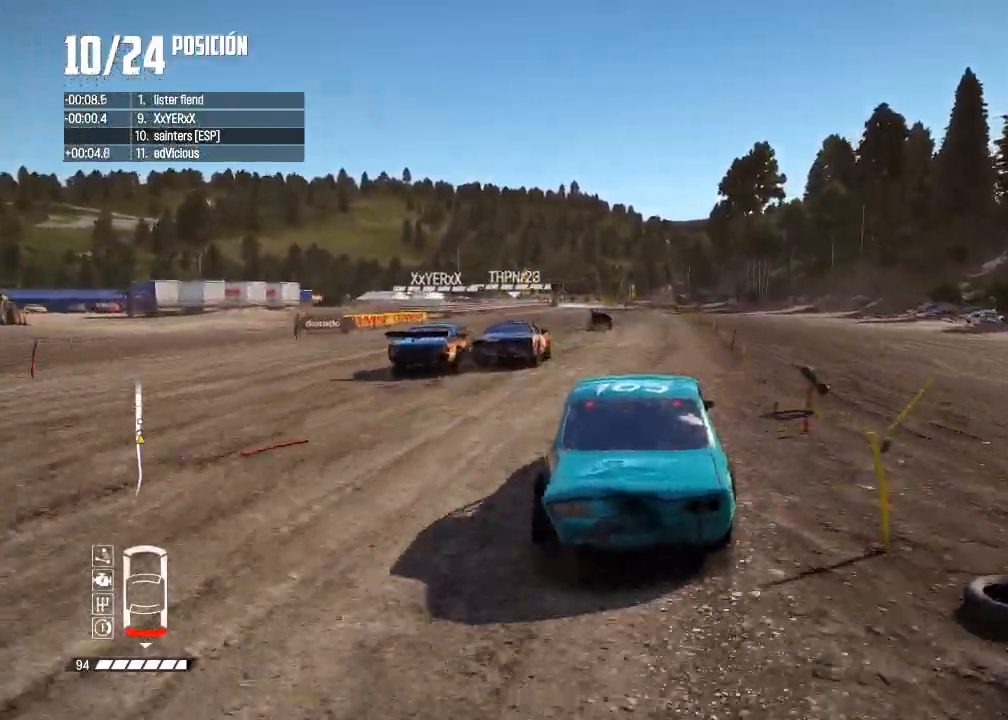
{"buttons": ["R2"], "left_stick": "center", "right_stick": "center", "events": [[50, "left_stick", "center"]]}
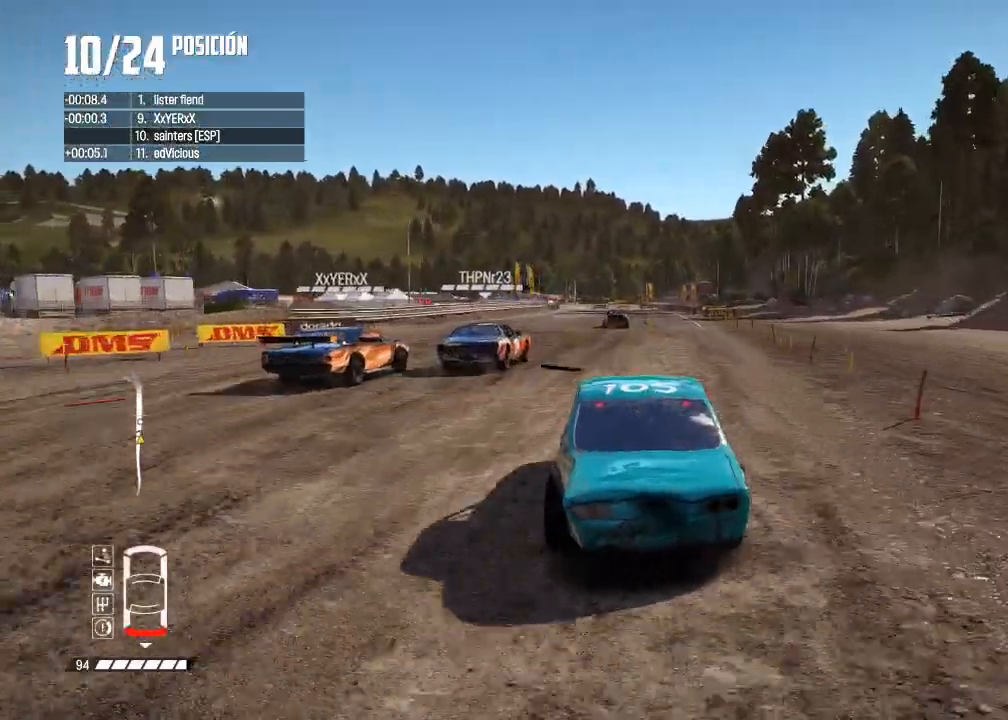
{"buttons": ["R2"], "left_stick": "center", "right_stick": "center", "events": []}
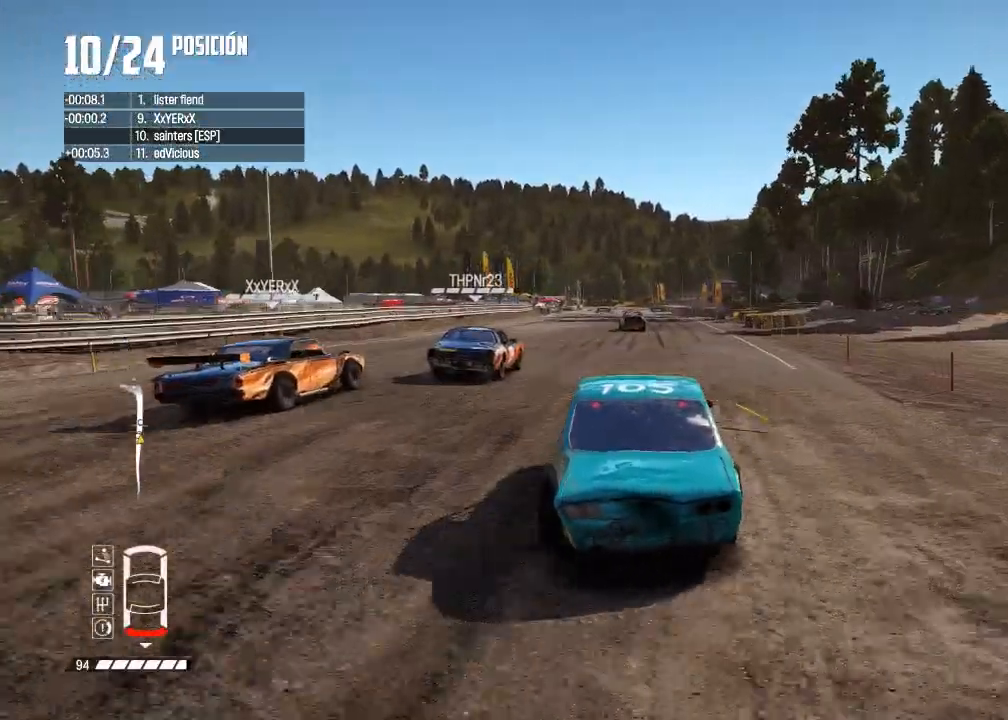
{"buttons": ["L2"], "left_stick": "center", "right_stick": "down", "events": [[184, "R2", "up"], [184, "right_stick", "down"], [234, "L2", "down"]]}
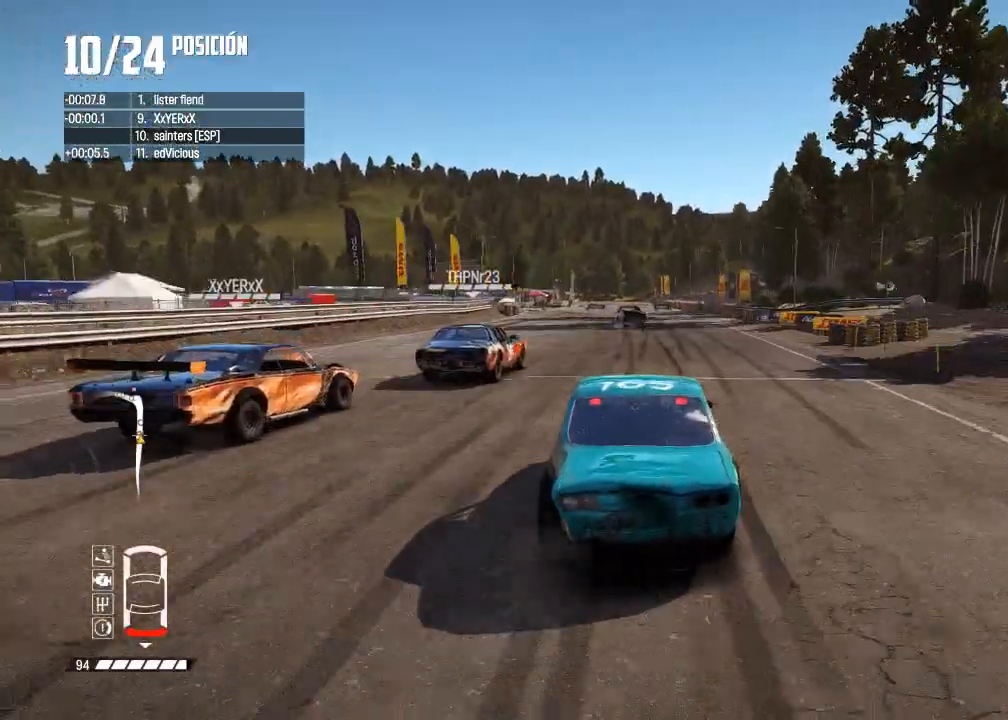
{"buttons": ["L2"], "left_stick": "center", "right_stick": "down", "events": [[200, "left_stick", "left"], [400, "left_stick", "center"]]}
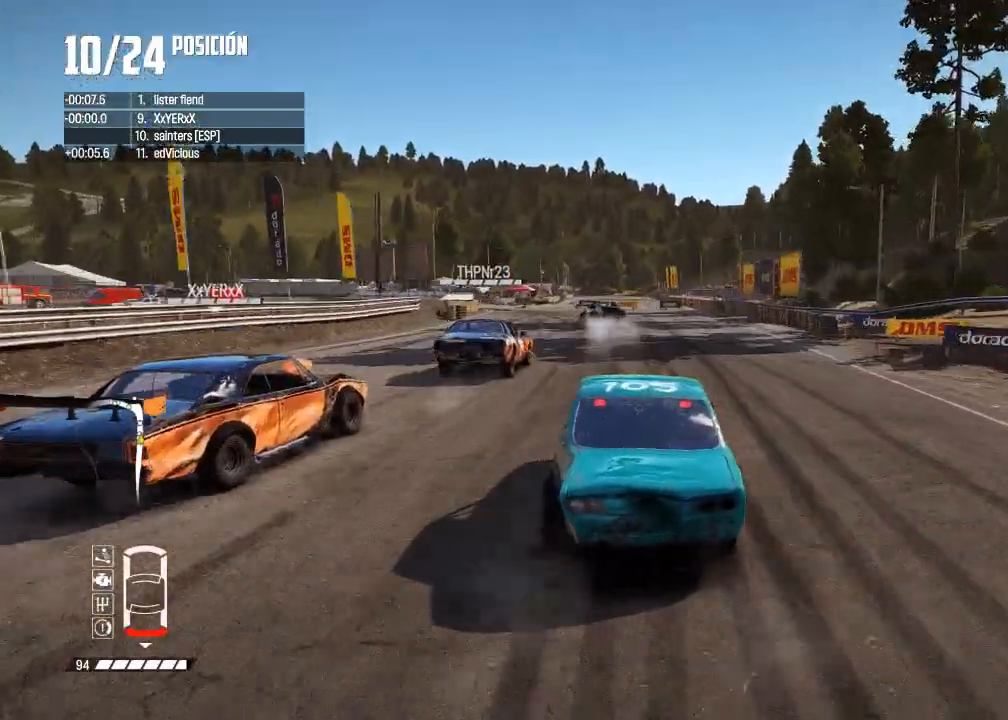
{"buttons": ["L2"], "left_stick": "center", "right_stick": "down", "events": [[217, "left_stick", "left"], [384, "left_stick", "center"]]}
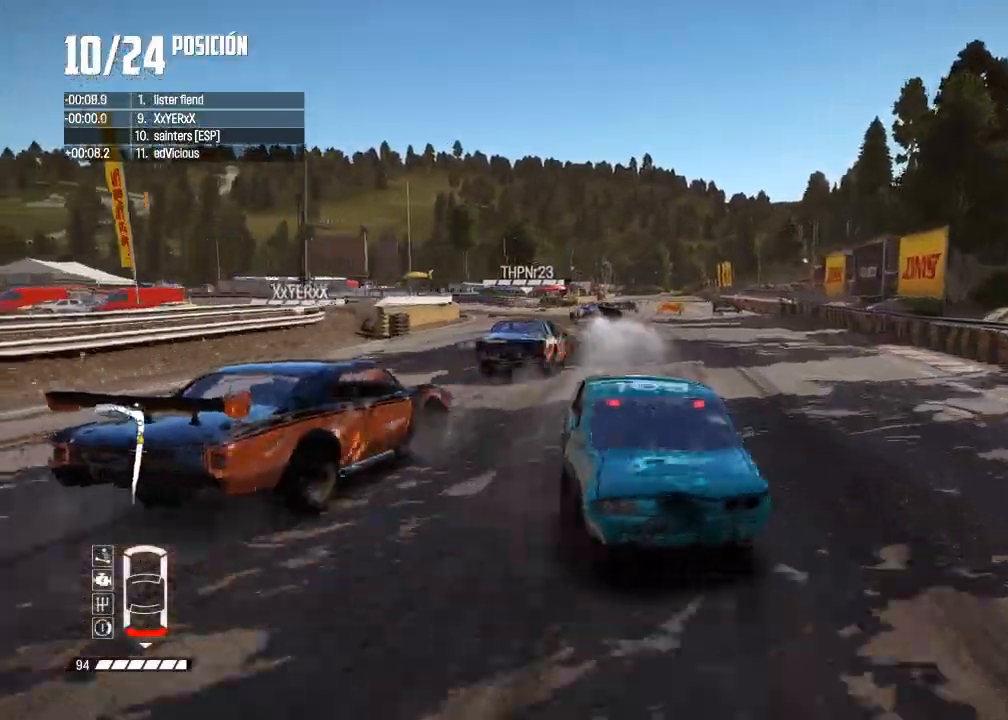
{"buttons": ["L2"], "left_stick": "left", "right_stick": "down", "events": [[400, "left_stick", "left"]]}
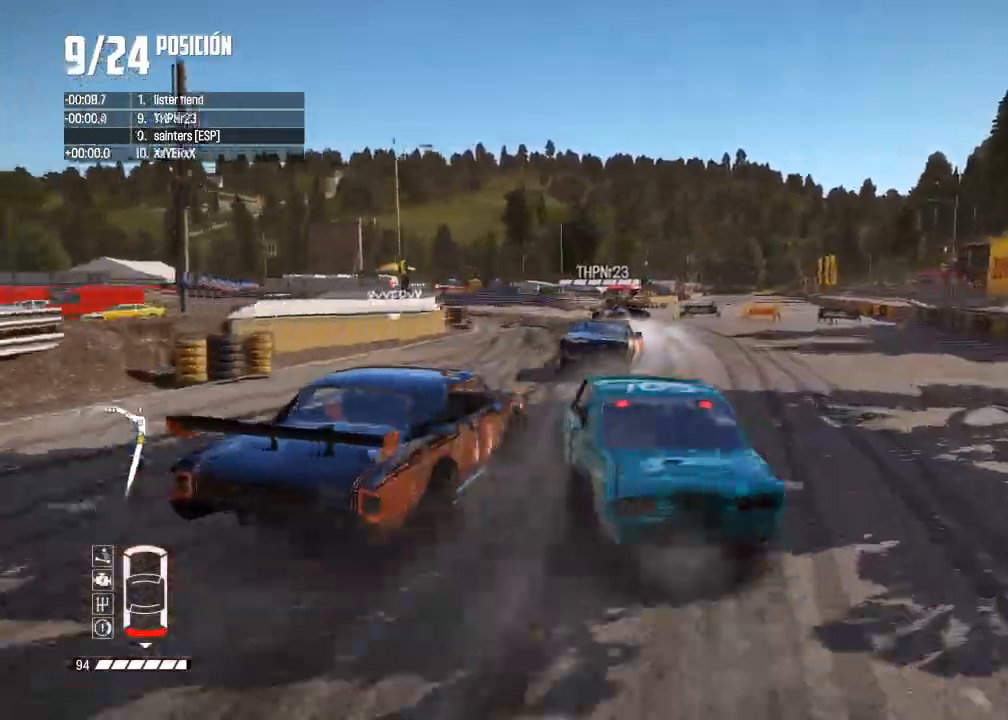
{"buttons": ["R2"], "left_stick": "center", "right_stick": "center", "events": [[84, "X", "down"], [84, "left_stick", "center"], [84, "right_stick", "up-right"], [151, "X", "up"], [201, "L2", "up"], [217, "right_stick", "center"], [267, "R2", "down"], [301, "left_stick", "left"], [418, "left_stick", "center"]]}
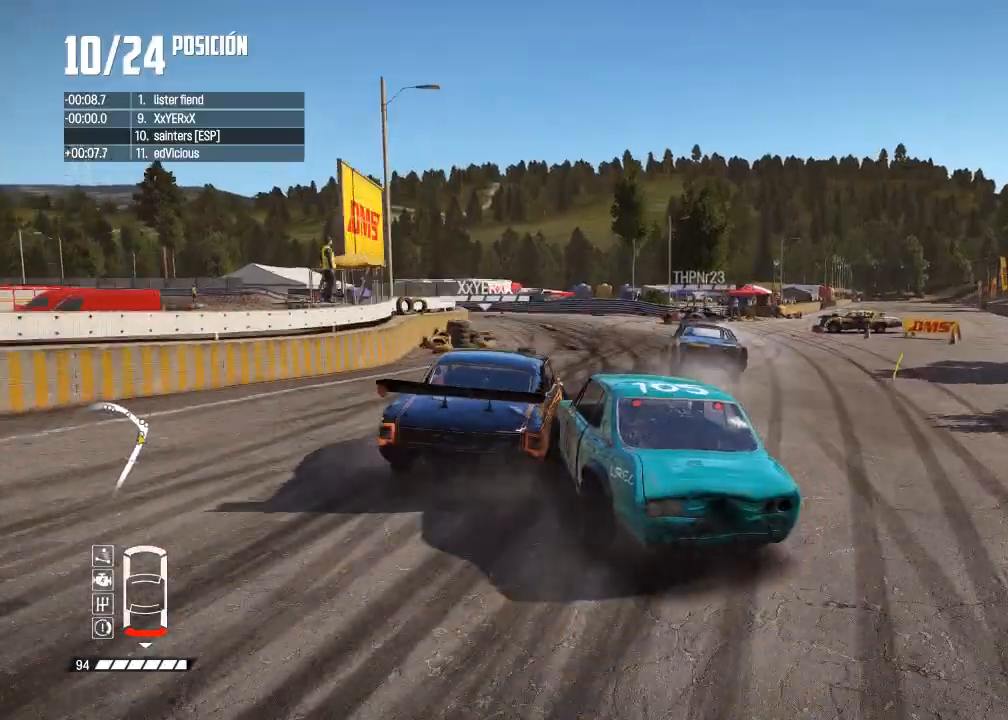
{"buttons": ["R2"], "left_stick": "left", "right_stick": "center", "events": [[67, "left_stick", "left"]]}
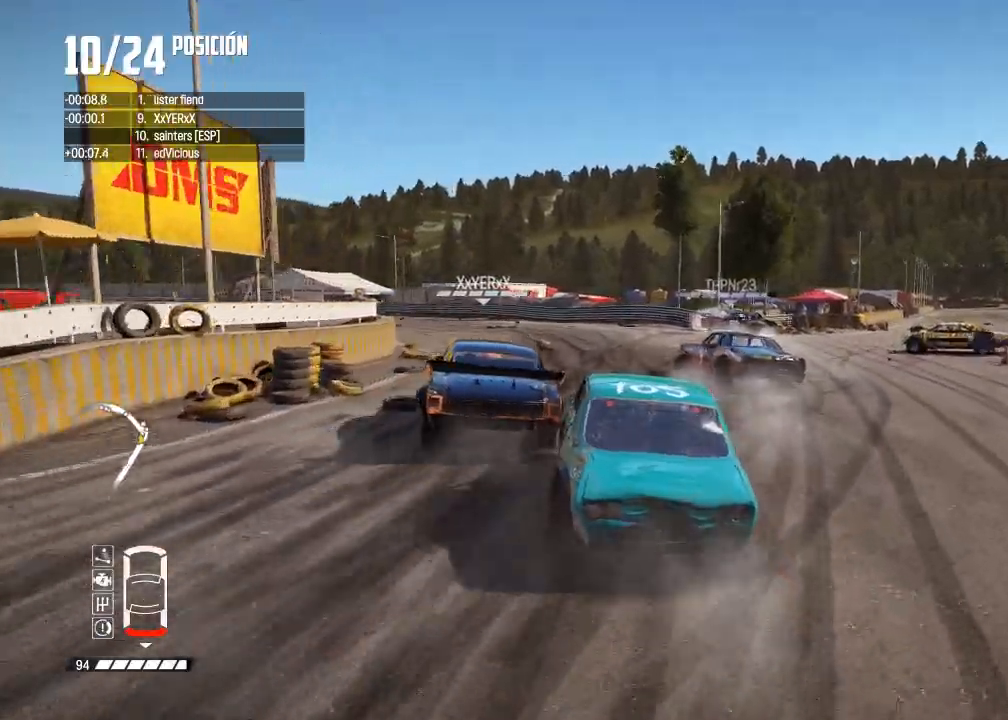
{"buttons": ["R2"], "left_stick": "center", "right_stick": "center", "events": [[184, "left_stick", "center"]]}
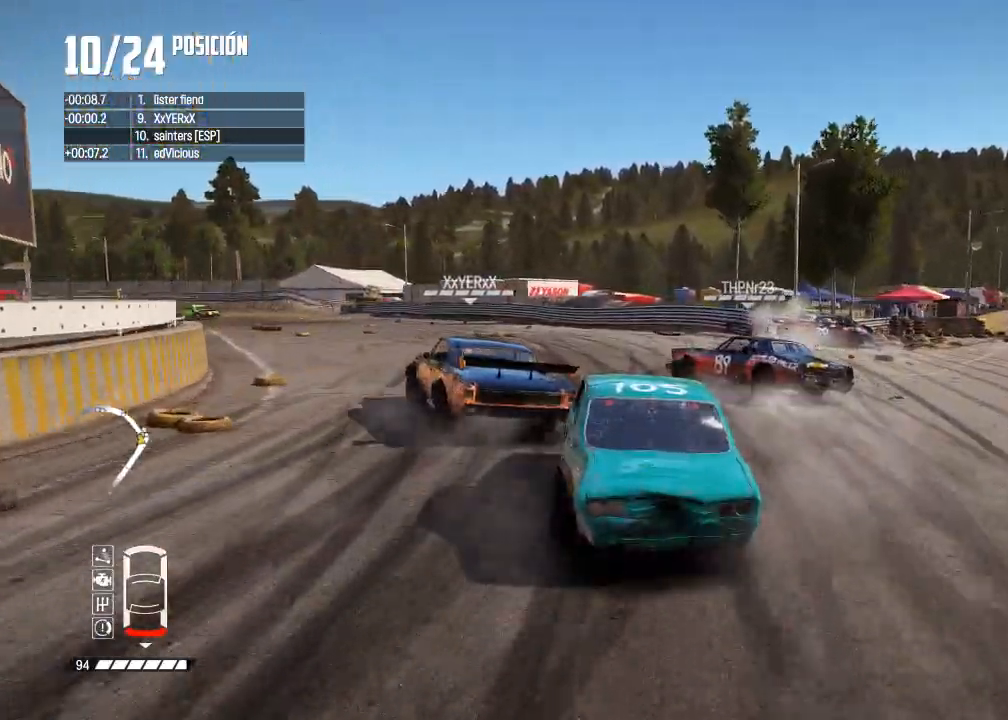
{"buttons": ["R2"], "left_stick": "center", "right_stick": "center", "events": []}
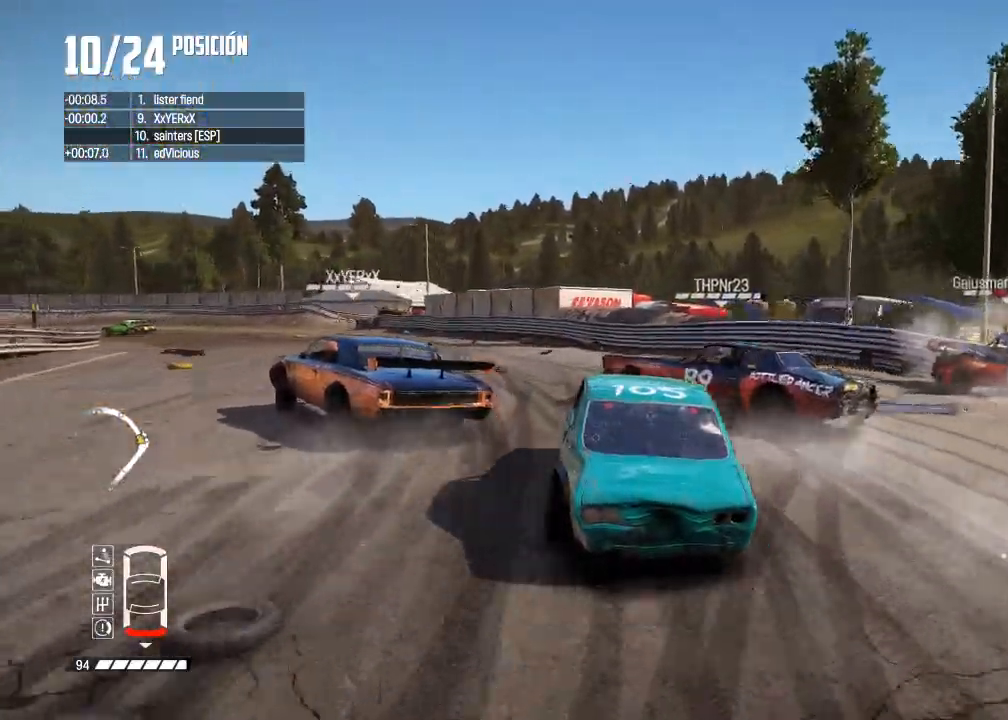
{"buttons": ["R2"], "left_stick": "center", "right_stick": "center"}
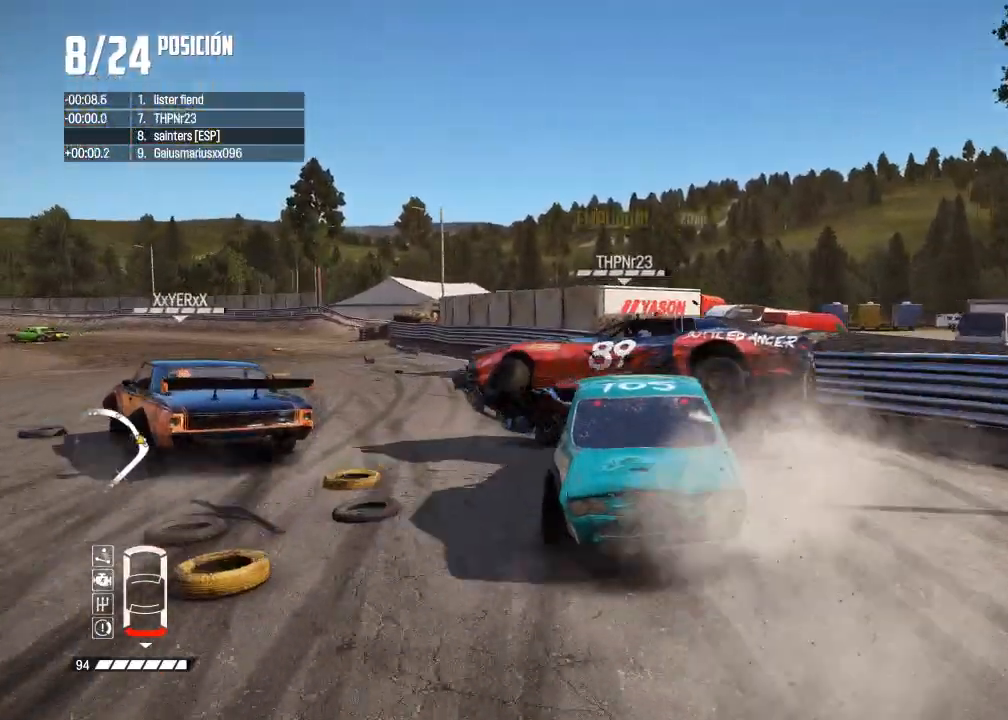
{"buttons": [], "left_stick": "center", "right_stick": "center", "events": [[17, "left_stick", "left"], [300, "R2", "up"], [500, "left_stick", "center"]]}
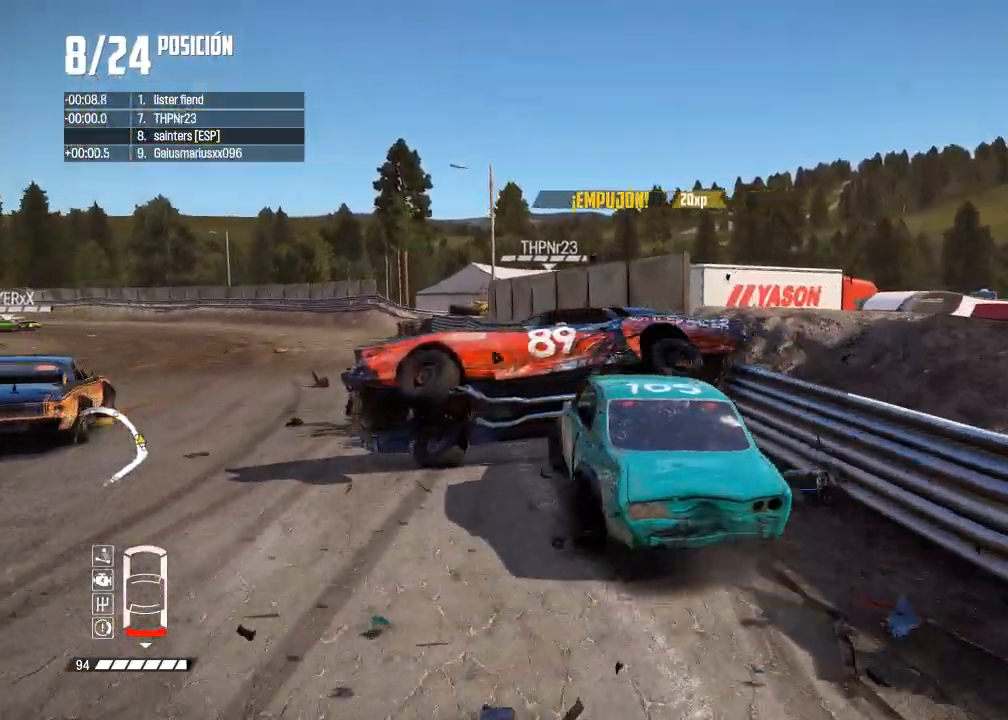
{"buttons": ["R2"], "left_stick": "right", "right_stick": "center", "events": [[50, "R2", "down"], [134, "left_stick", "left"], [301, "left_stick", "center"], [468, "left_stick", "right"]]}
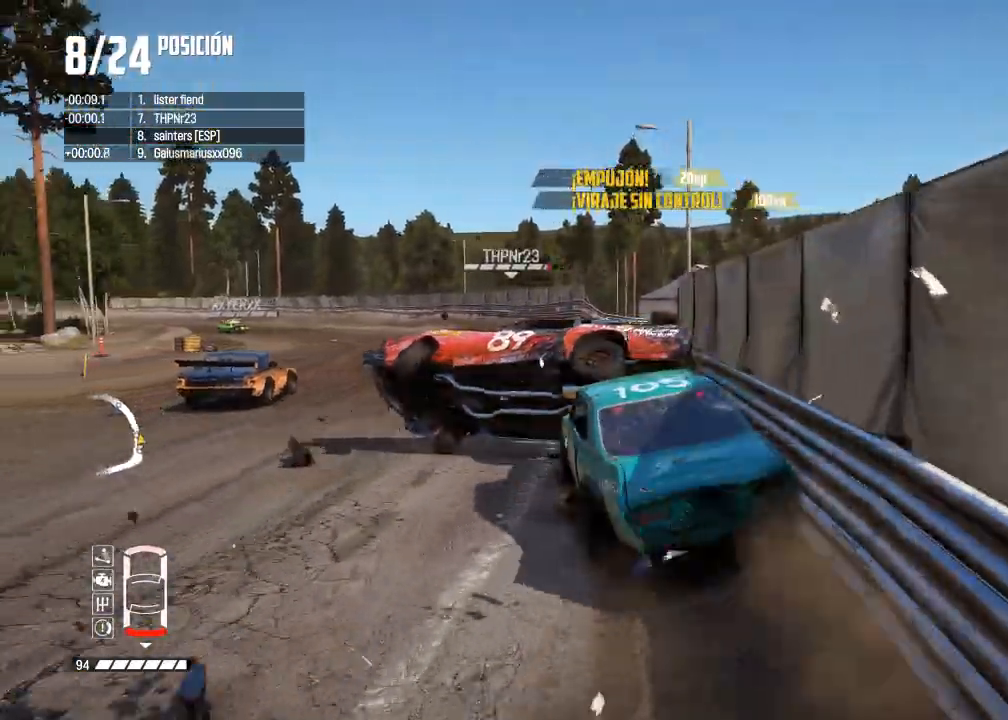
{"buttons": ["R2"], "left_stick": "center", "right_stick": "center", "events": [[300, "left_stick", "left"], [450, "left_stick", "center"]]}
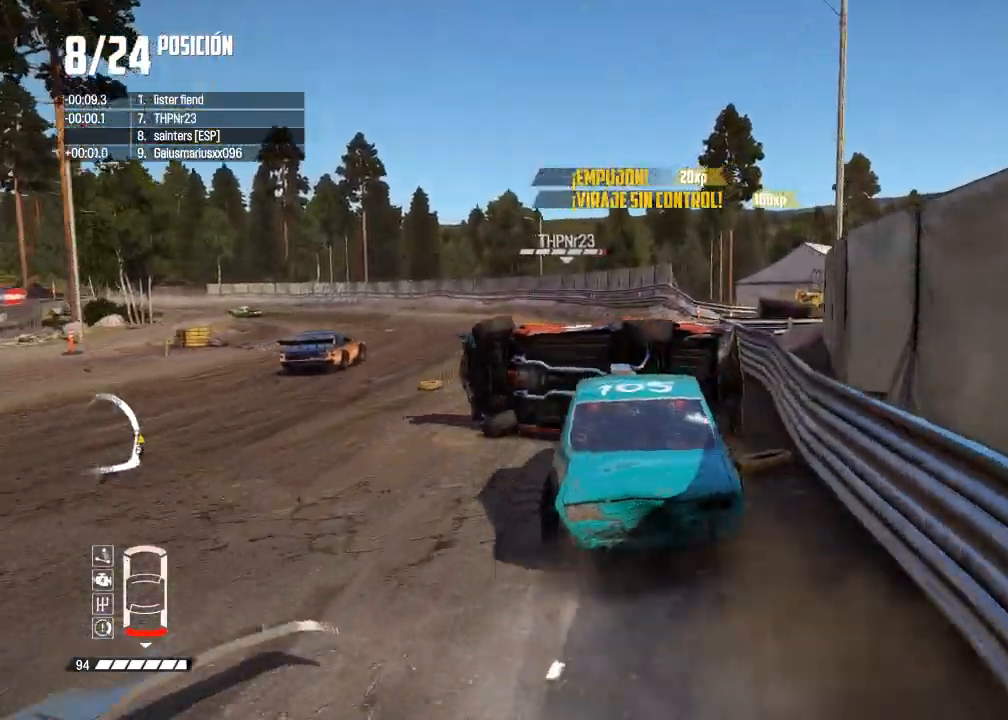
{"buttons": ["R2"], "left_stick": "center", "right_stick": "center", "events": [[51, "left_stick", "left"], [501, "left_stick", "center"]]}